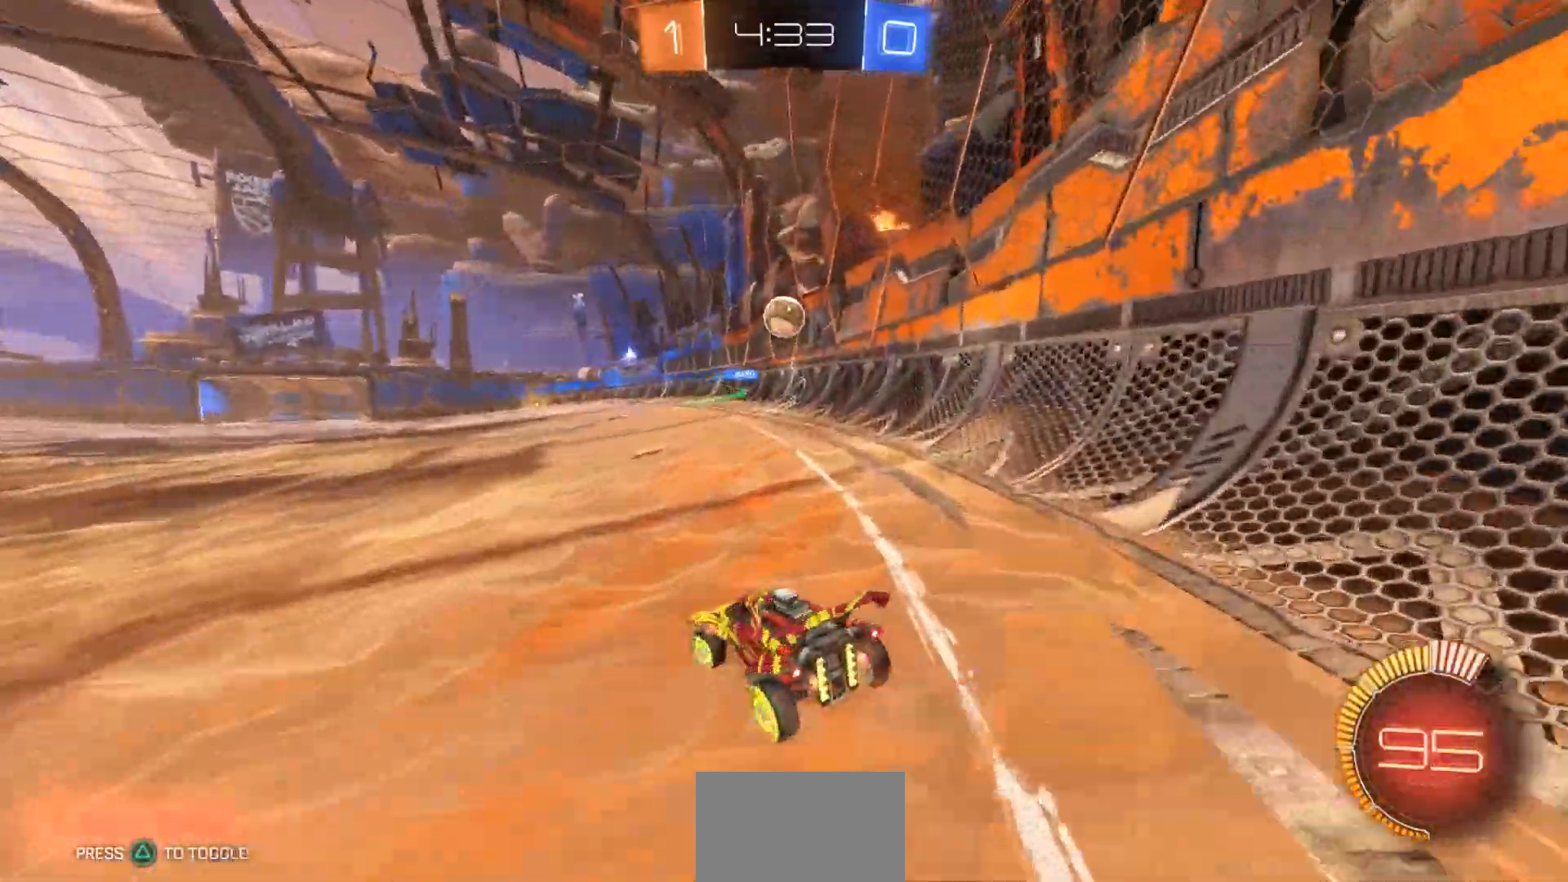
Gameplay with a controller (PlayStation layout); each line is a JSON object with the inputs held at the frame after it (dt_ms = milliseconds from this image to that frame). "events" lists button and stick changes between this image and that frame as [ms after this image, input, new state], when the widget could be followed in between. Not read: HOME.
{"dt_ms": 500, "buttons": ["R2"], "left_stick": "left", "right_stick": "center", "events": []}
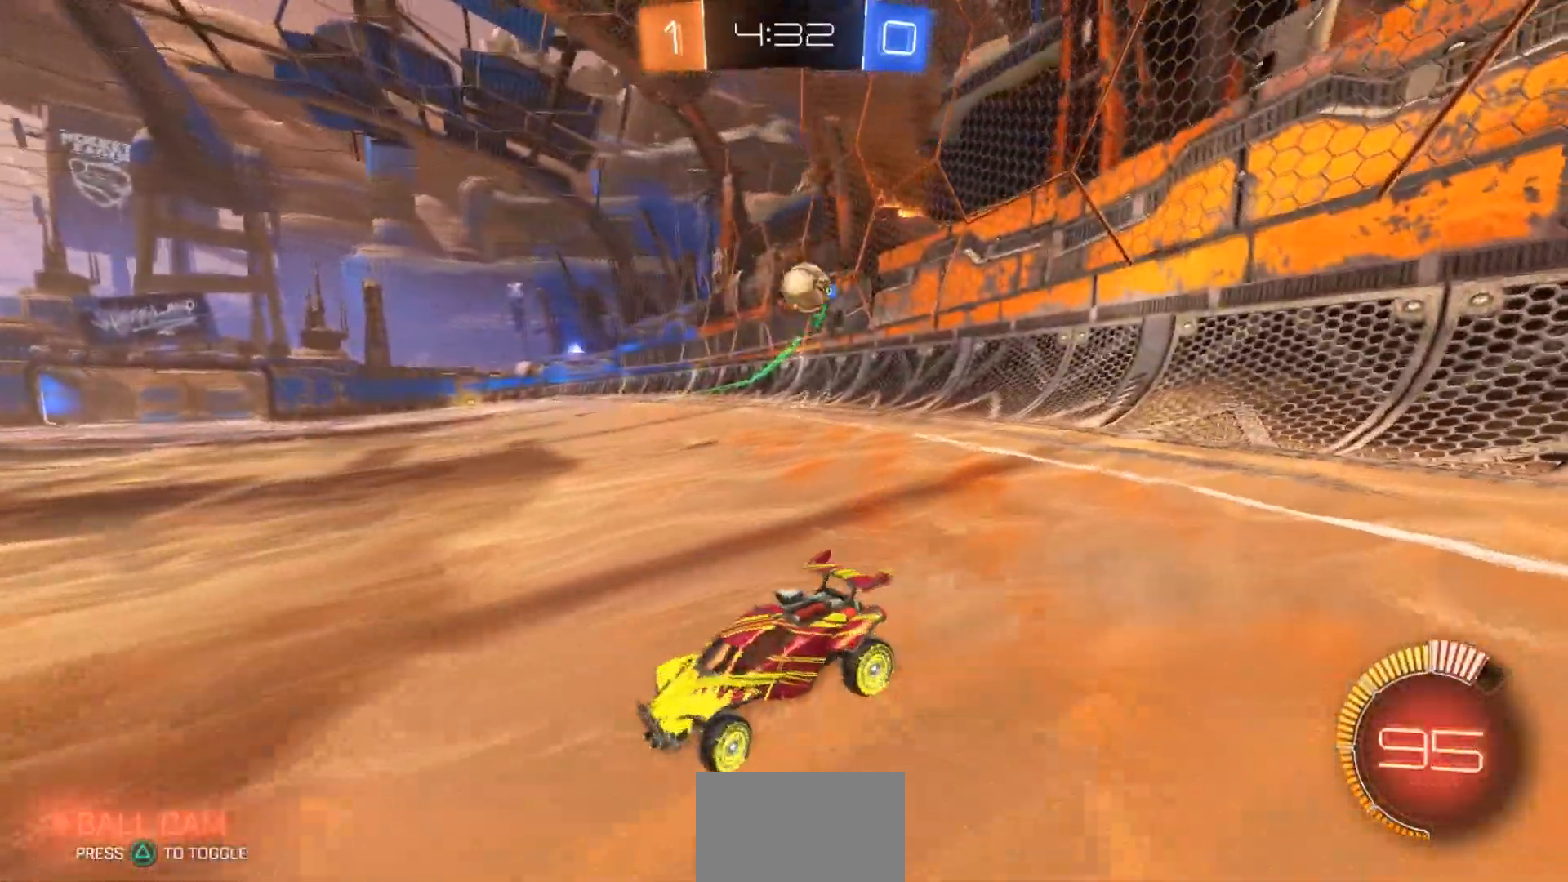
{"dt_ms": 500, "buttons": ["R2"], "left_stick": "right", "right_stick": "center", "events": [[350, "left_stick", "center"], [417, "left_stick", "right"]]}
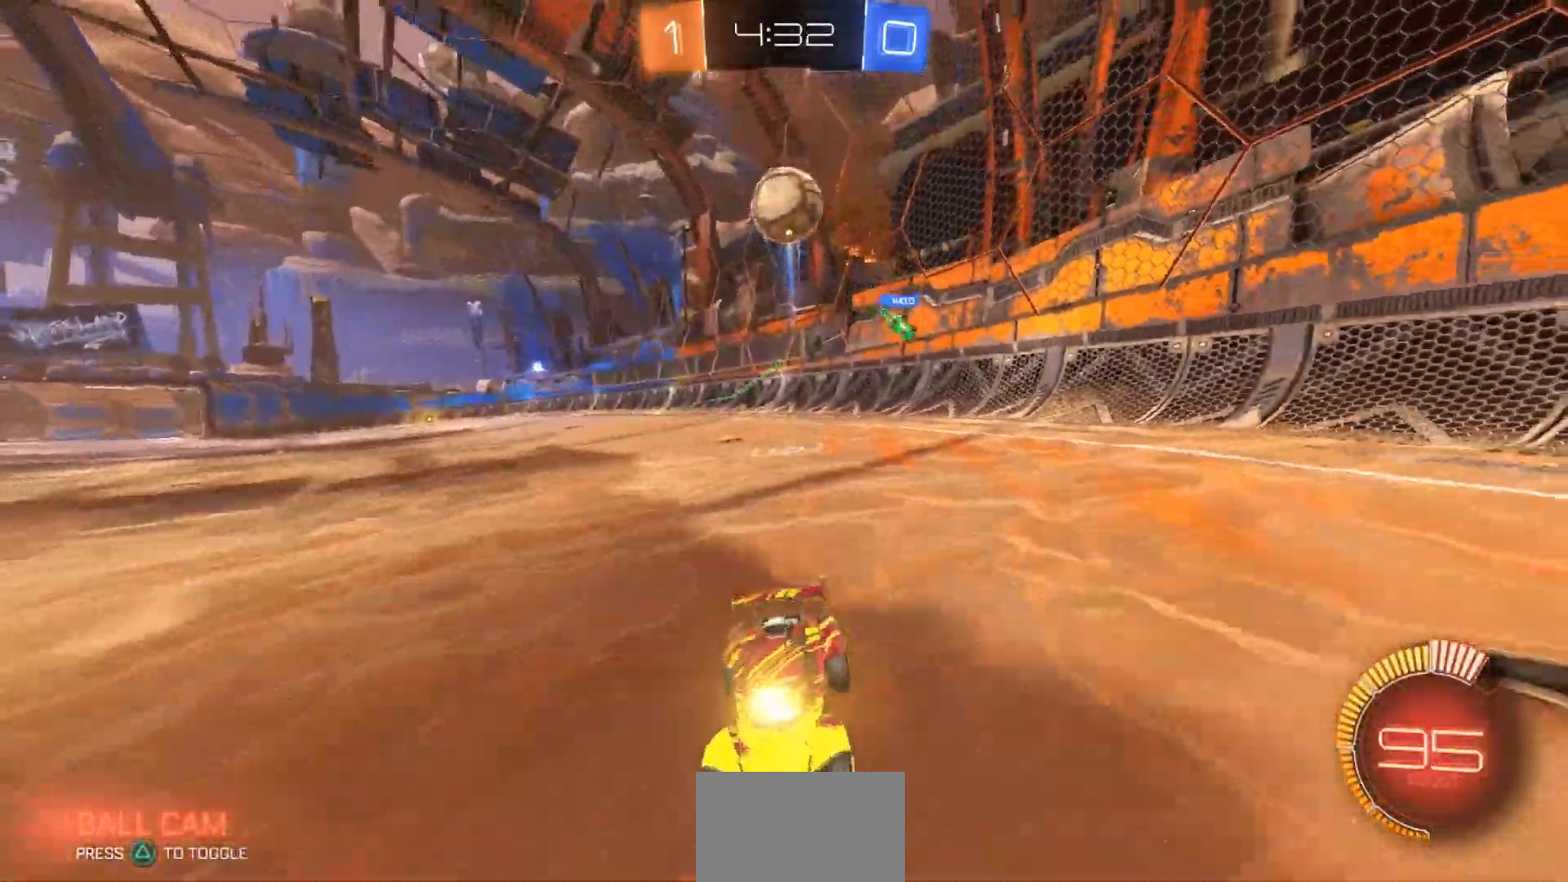
{"dt_ms": 500, "buttons": ["L2", "R2"], "left_stick": "center", "right_stick": "center", "events": [[150, "left_stick", "center"], [217, "L2", "down"], [250, "R2", "up"], [450, "R2", "down"]]}
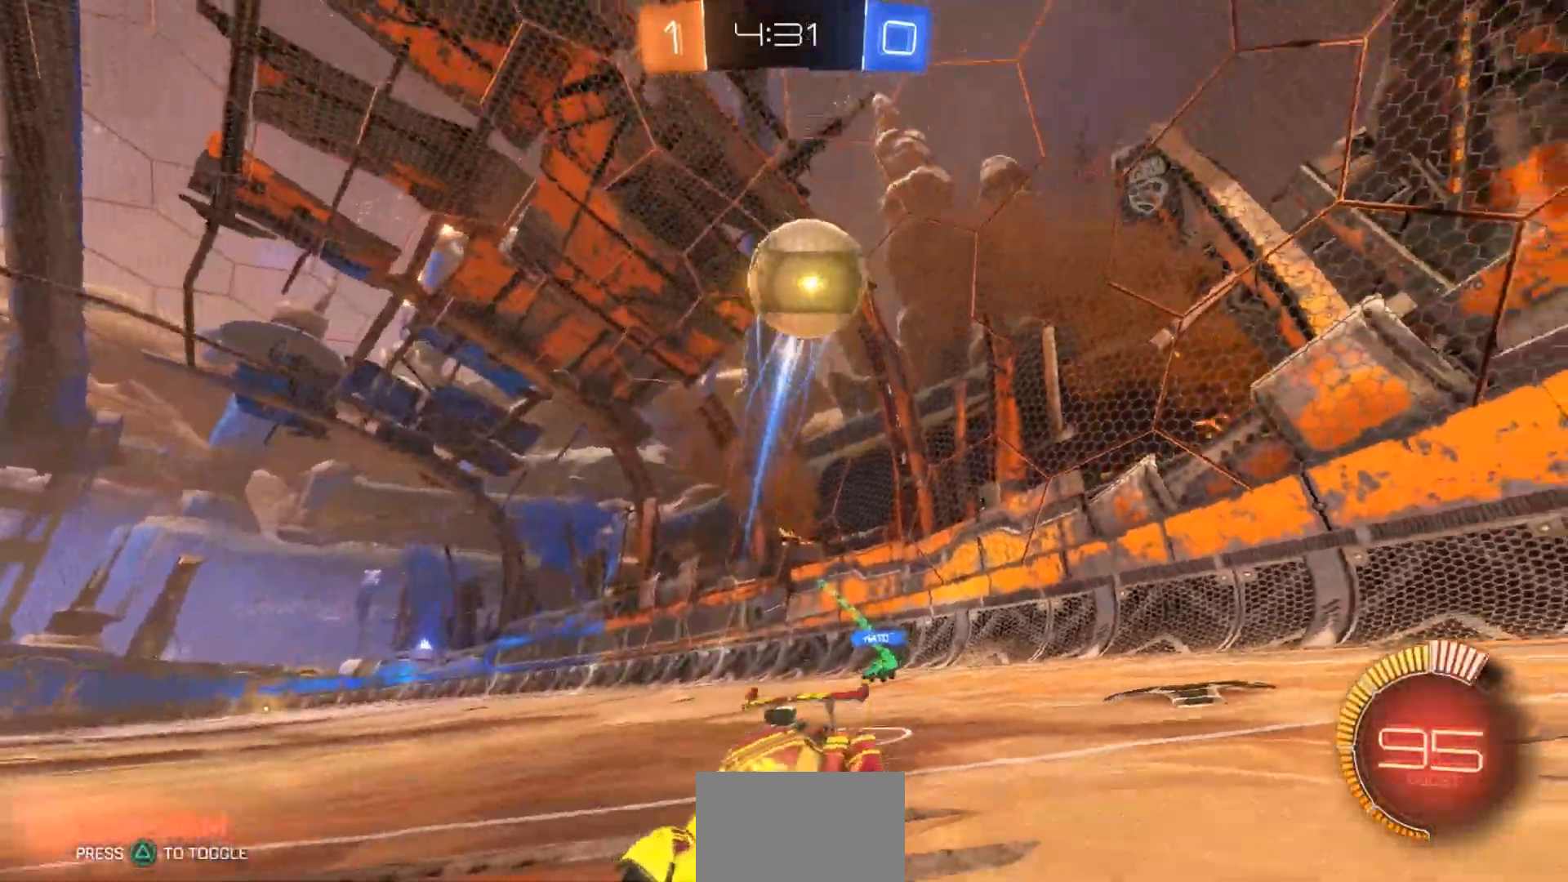
{"dt_ms": 500, "buttons": ["CIRCLE", "R2"], "left_stick": "right", "right_stick": "center", "events": [[17, "L2", "up"], [417, "CIRCLE", "down"], [417, "left_stick", "right"]]}
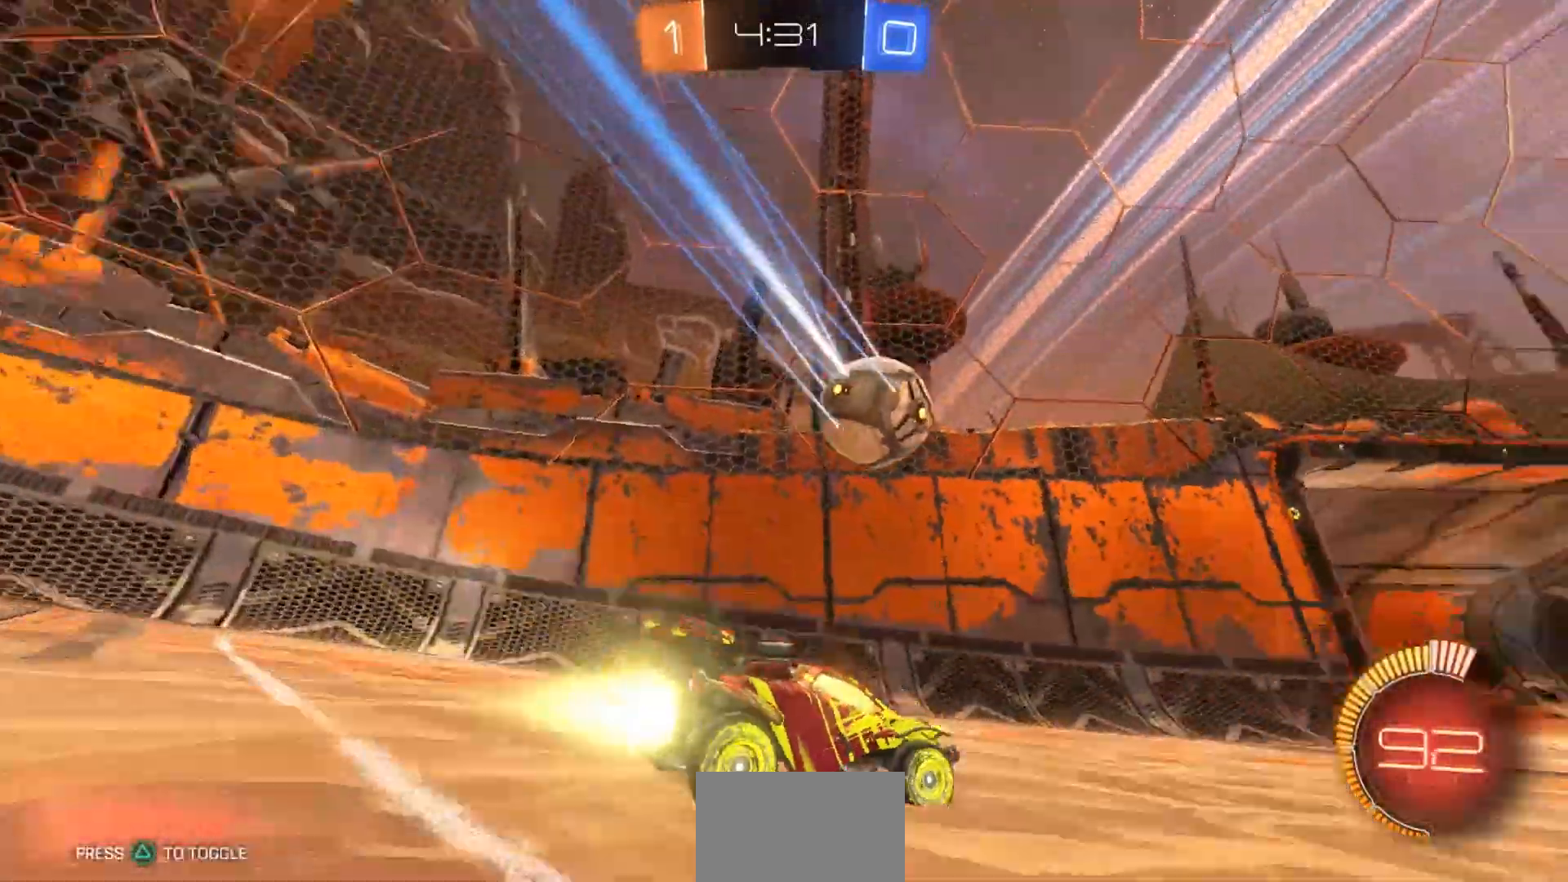
{"dt_ms": 500, "buttons": ["CIRCLE", "R2"], "left_stick": "left", "right_stick": "center", "events": [[17, "left_stick", "center"], [367, "left_stick", "left"]]}
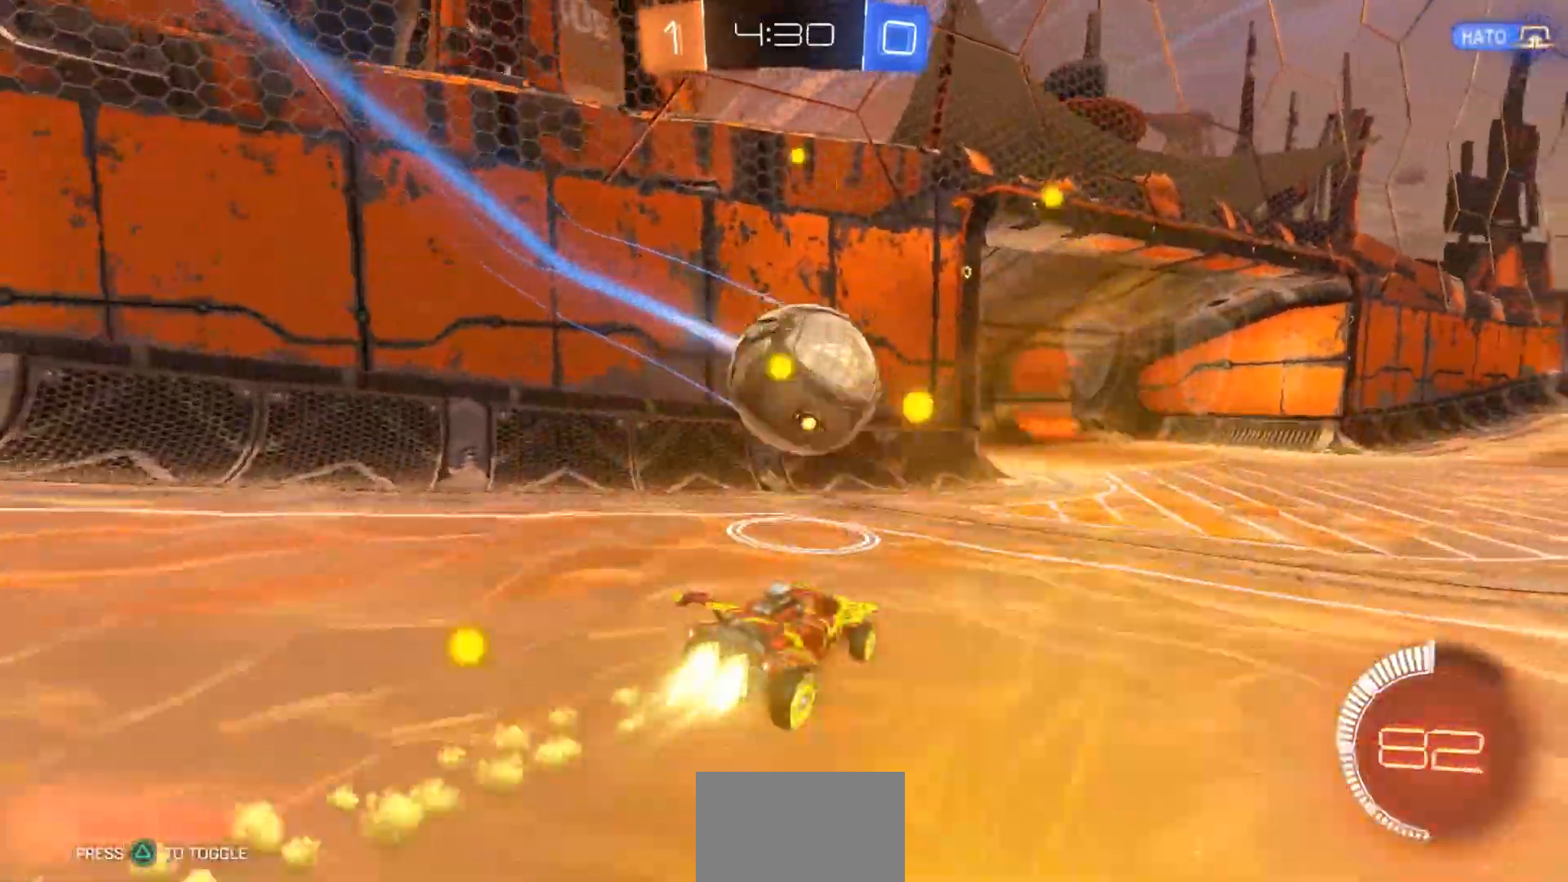
{"dt_ms": 500, "buttons": ["R2"], "left_stick": "center", "right_stick": "center", "events": [[200, "left_stick", "right"], [433, "left_stick", "center"], [467, "CIRCLE", "up"]]}
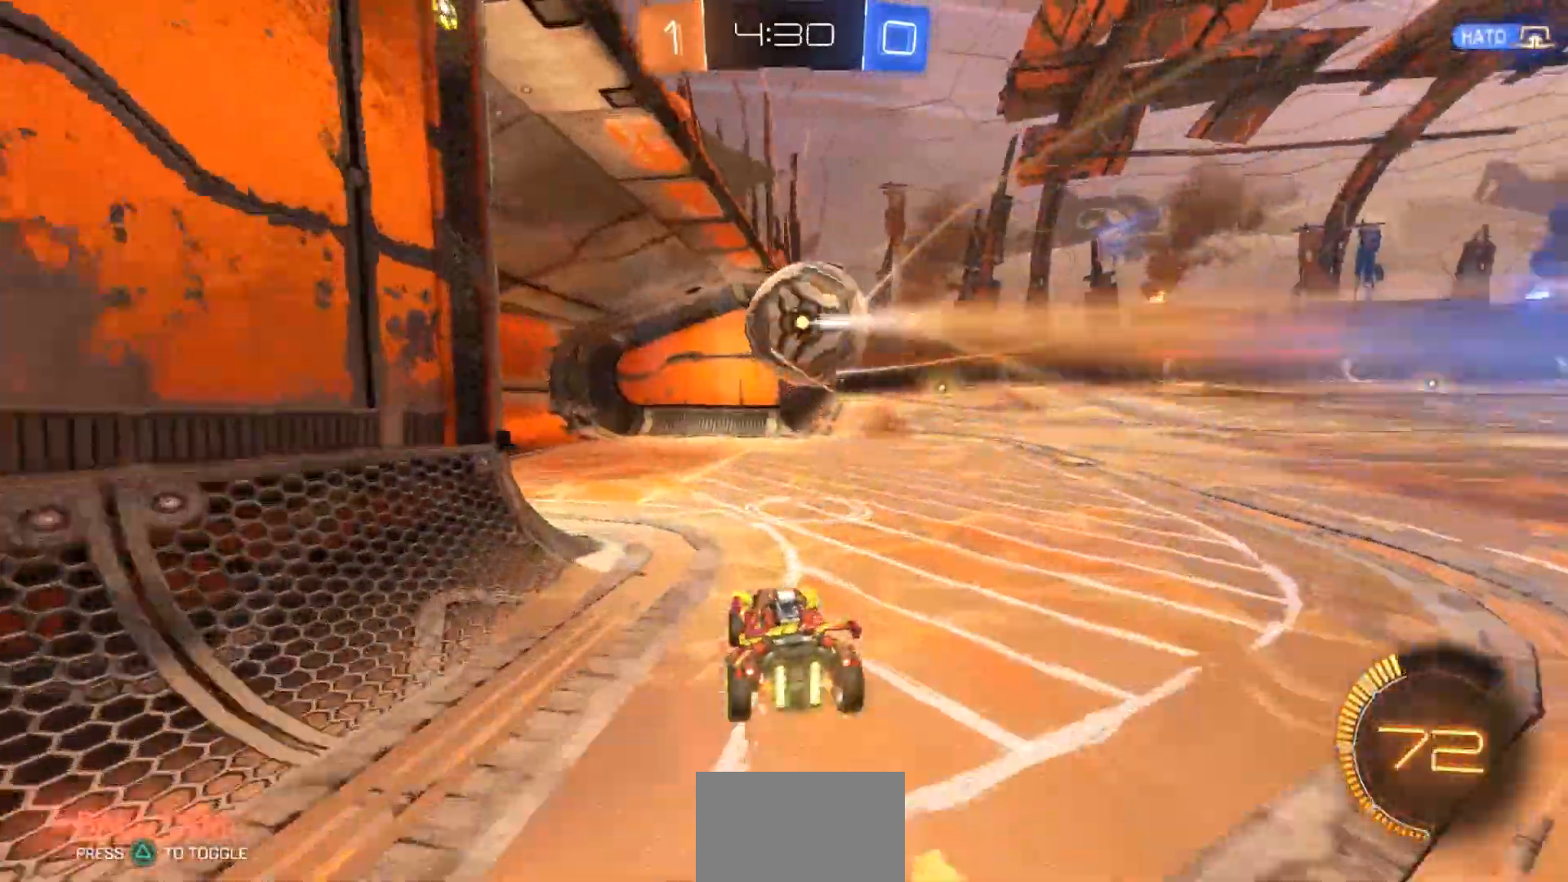
{"dt_ms": 1000, "buttons": [], "left_stick": "center", "right_stick": "center", "events": [[533, "right_stick", "down-left"], [567, "R2", "up"], [600, "right_stick", "center"], [667, "TRIANGLE", "down"], [800, "TRIANGLE", "up"]]}